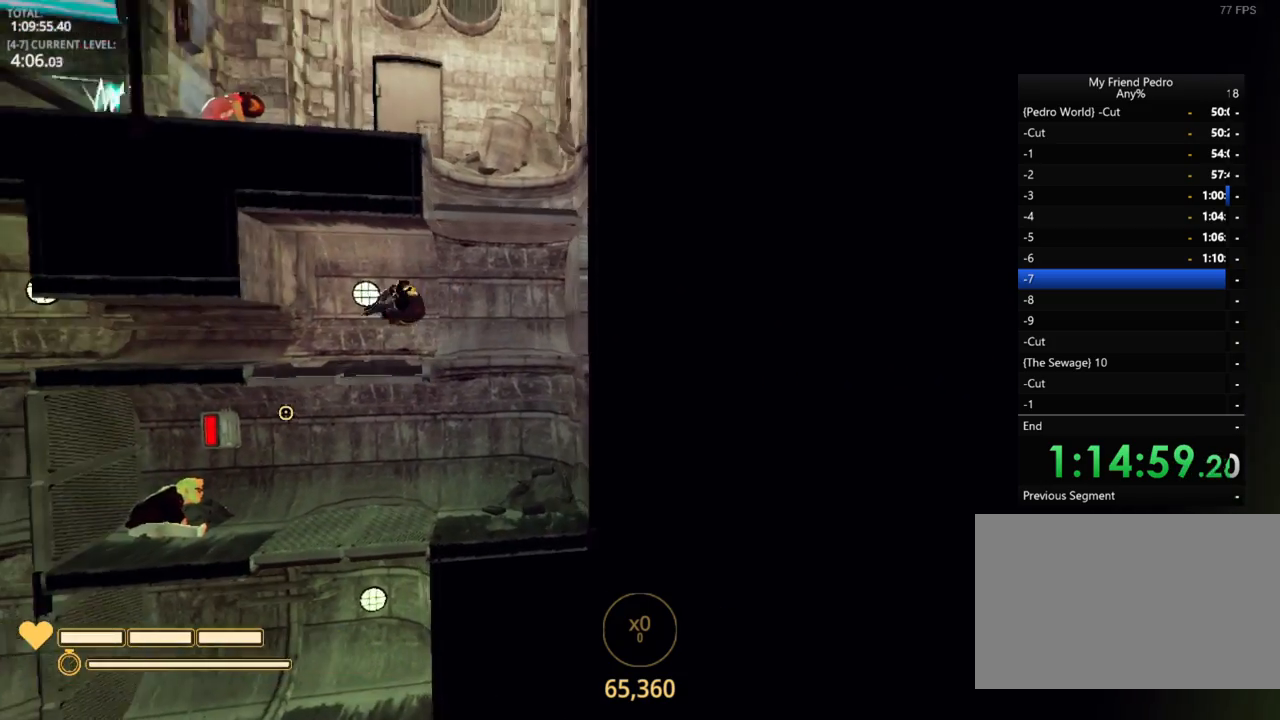
Gameplay with keyboard and mouse; each line is a JSON object with the keys held at the frame after it. "events" lists presses ("down") and releases ("up") of "1", "2", "3", "4", "5", "a", "alt", "c", "caps_lock", "ctrl", "d", "e", "f", "g", "q", "r", "s", "shift", "space", "t", "tab", "v", "w", "x" and "z" between this image and that frame as [ms after this image, input, new state], when the widget could be followed in between. No other keys are recorded. "mouse_move" is the direction in which the mouse moves at that frame (one of eight, or "still"), when it could be read. Mouse buttons are not recorded.
{"keys": ["a", "shift"], "mouse_move": "still", "events": [[67, "shift", "down"]]}
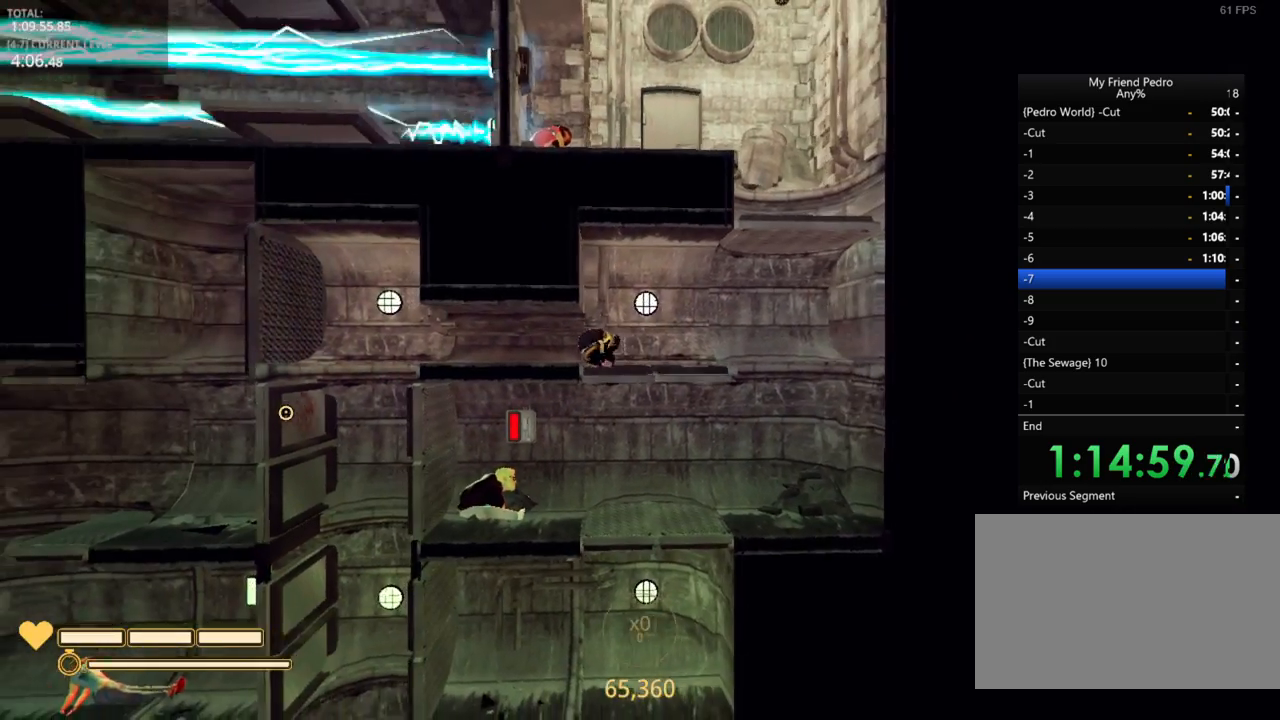
{"keys": ["5", "a", "shift"], "mouse_move": "still", "events": [[484, "5", "down"]]}
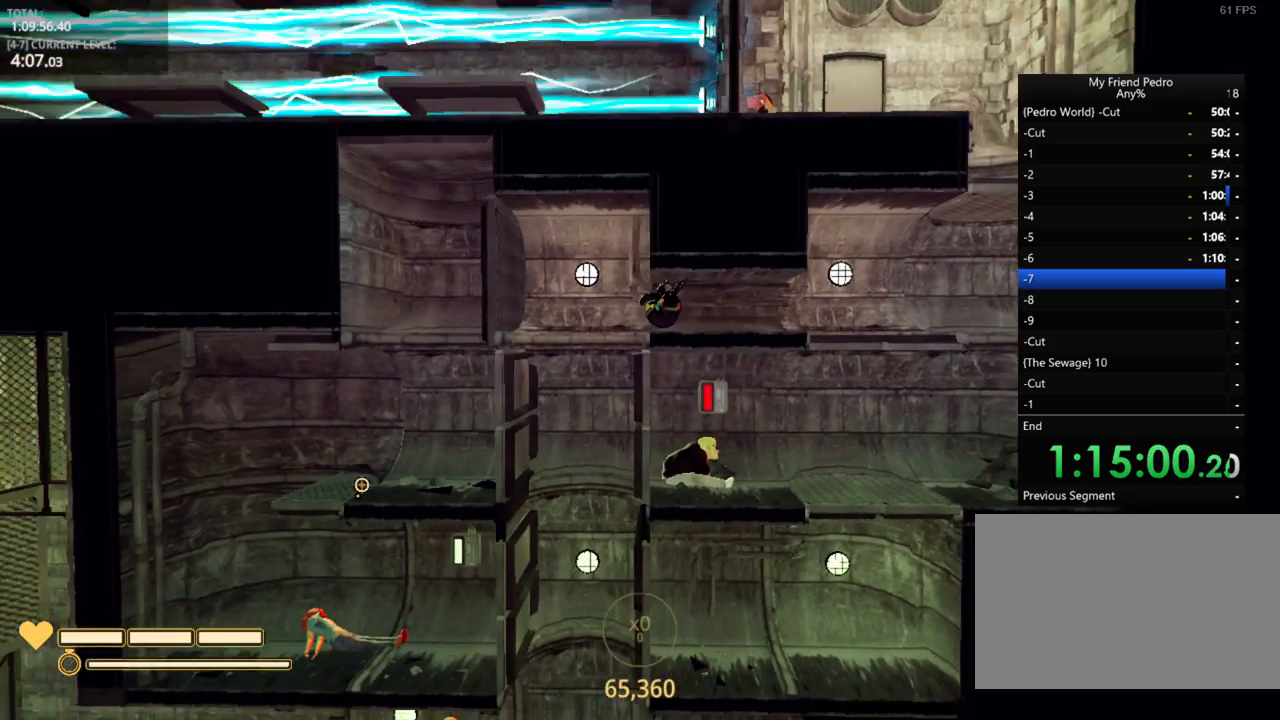
{"keys": ["a"], "mouse_move": "right", "events": [[67, "5", "up"], [334, "shift", "up"]]}
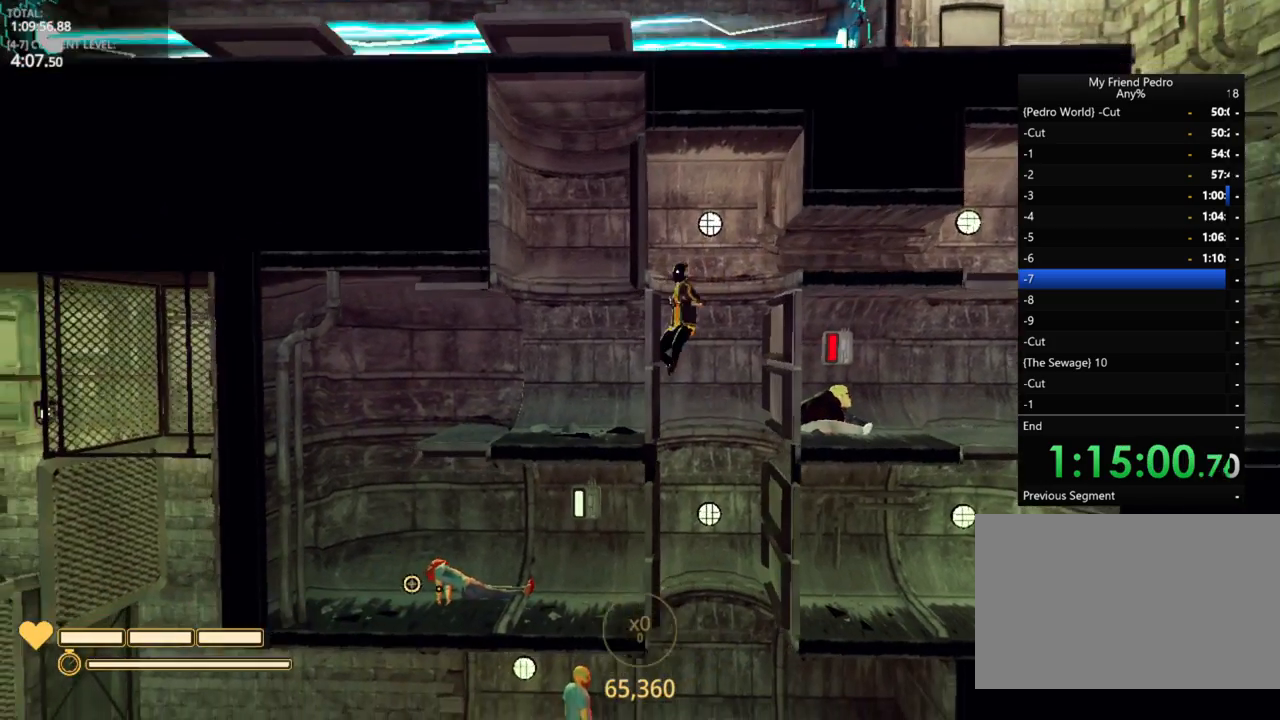
{"keys": [], "mouse_move": "right", "events": [[17, "a", "up"]]}
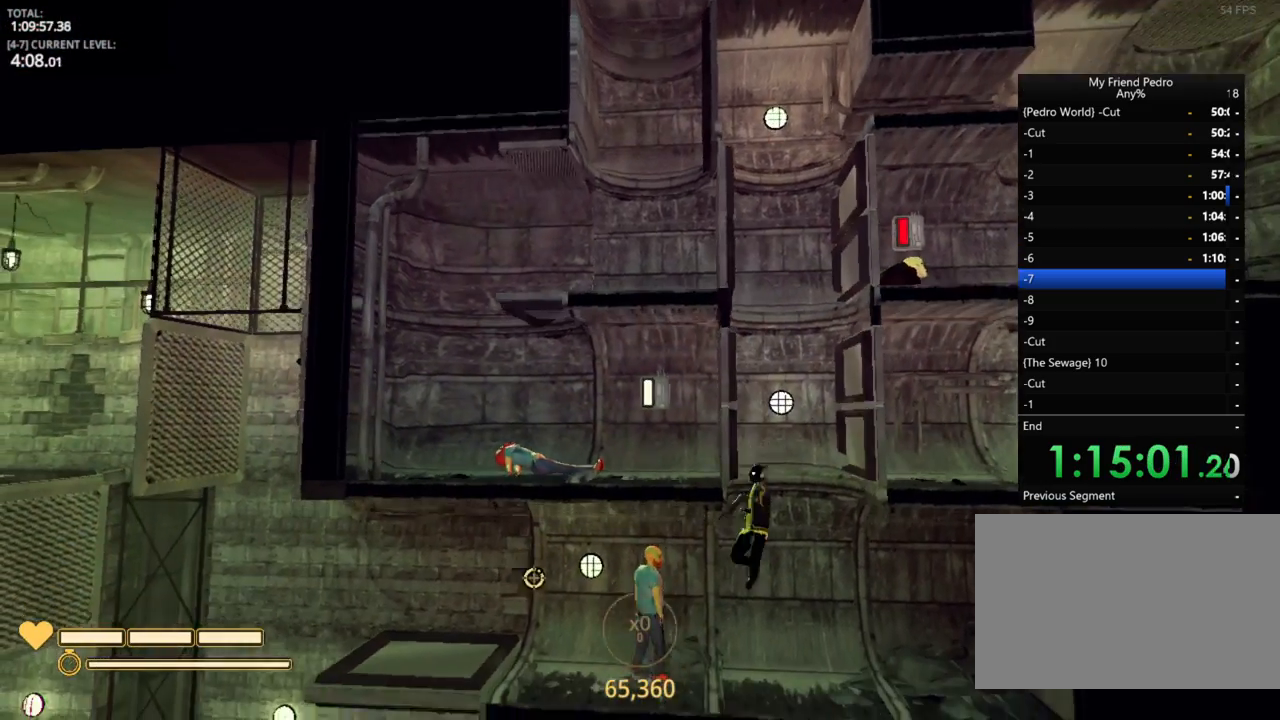
{"keys": ["a", "r"], "mouse_move": "up", "events": [[267, "a", "down"], [500, "r", "down"]]}
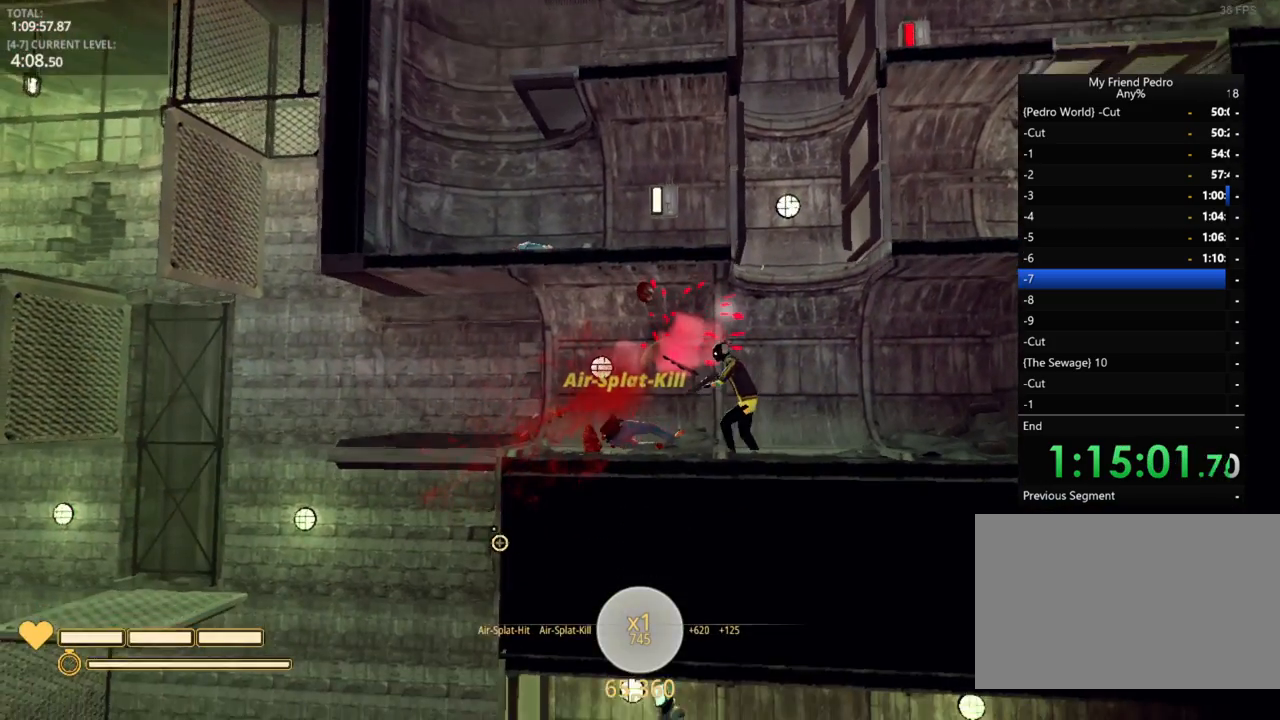
{"keys": ["a"], "mouse_move": "left", "events": [[100, "r", "up"], [184, "r", "down"], [284, "r", "up"], [367, "r", "down"], [417, "r", "up"]]}
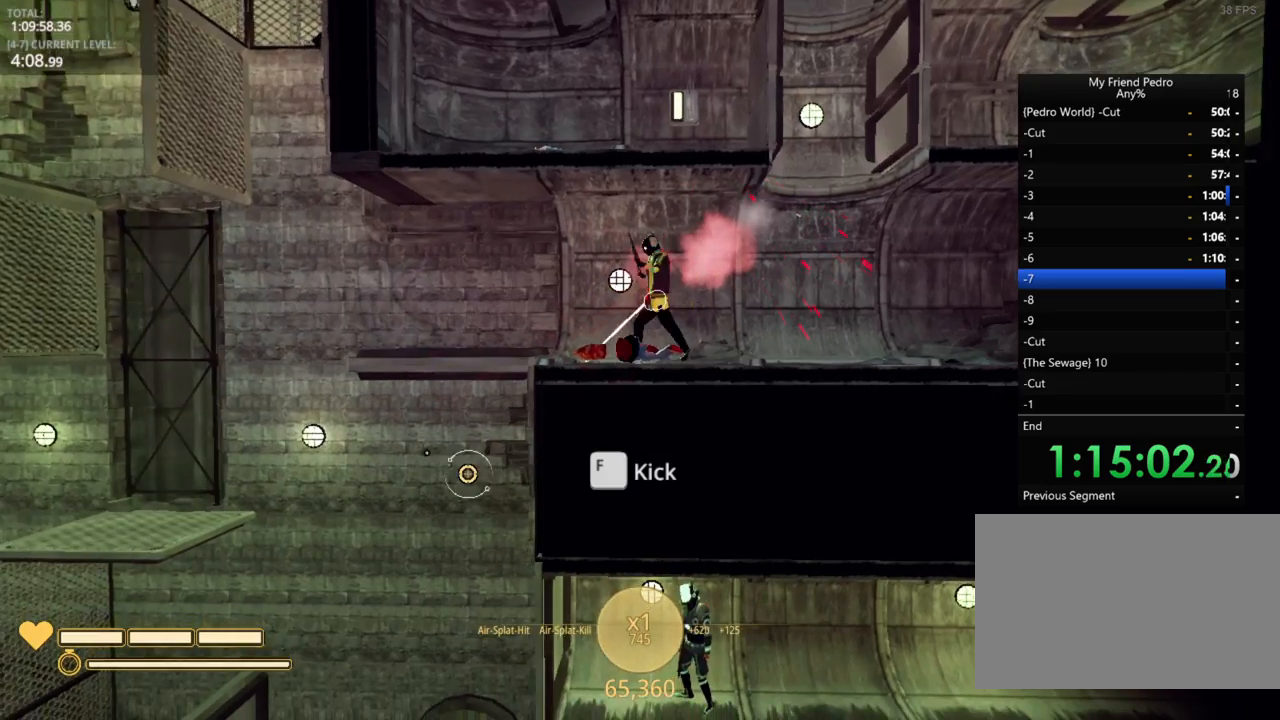
{"keys": [], "mouse_move": "still", "events": [[484, "a", "up"]]}
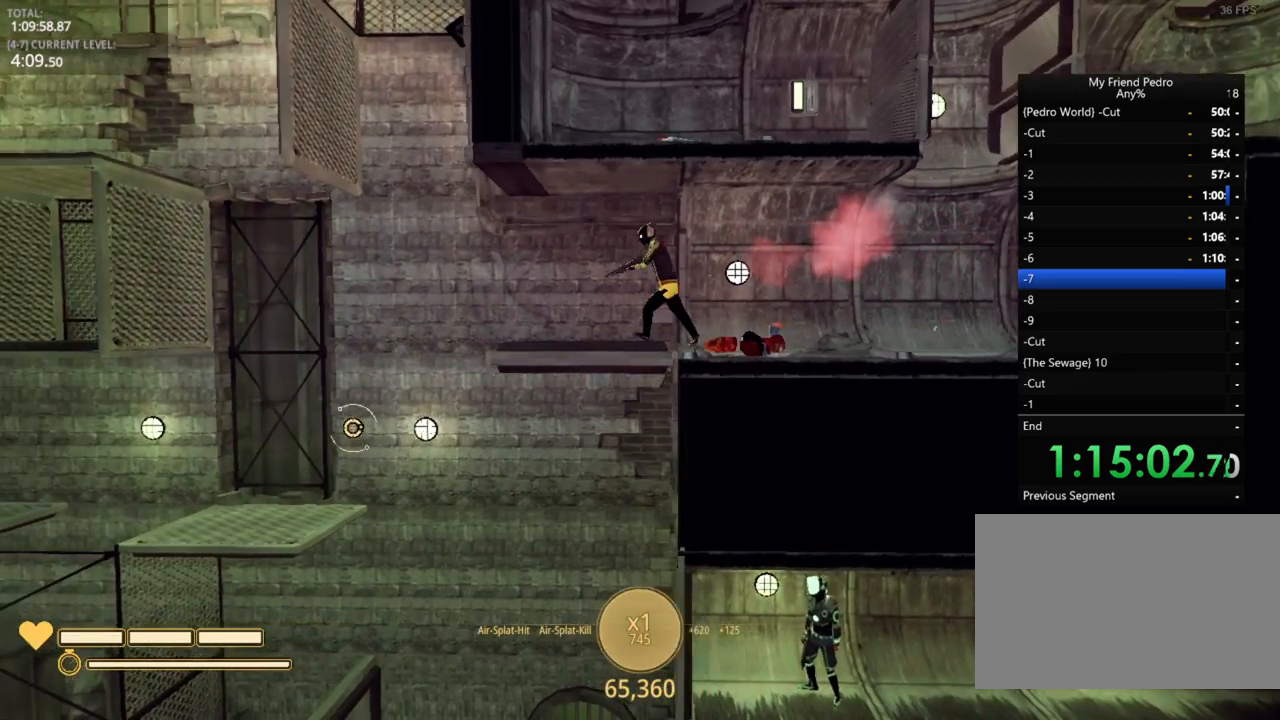
{"keys": [], "mouse_move": "still", "events": []}
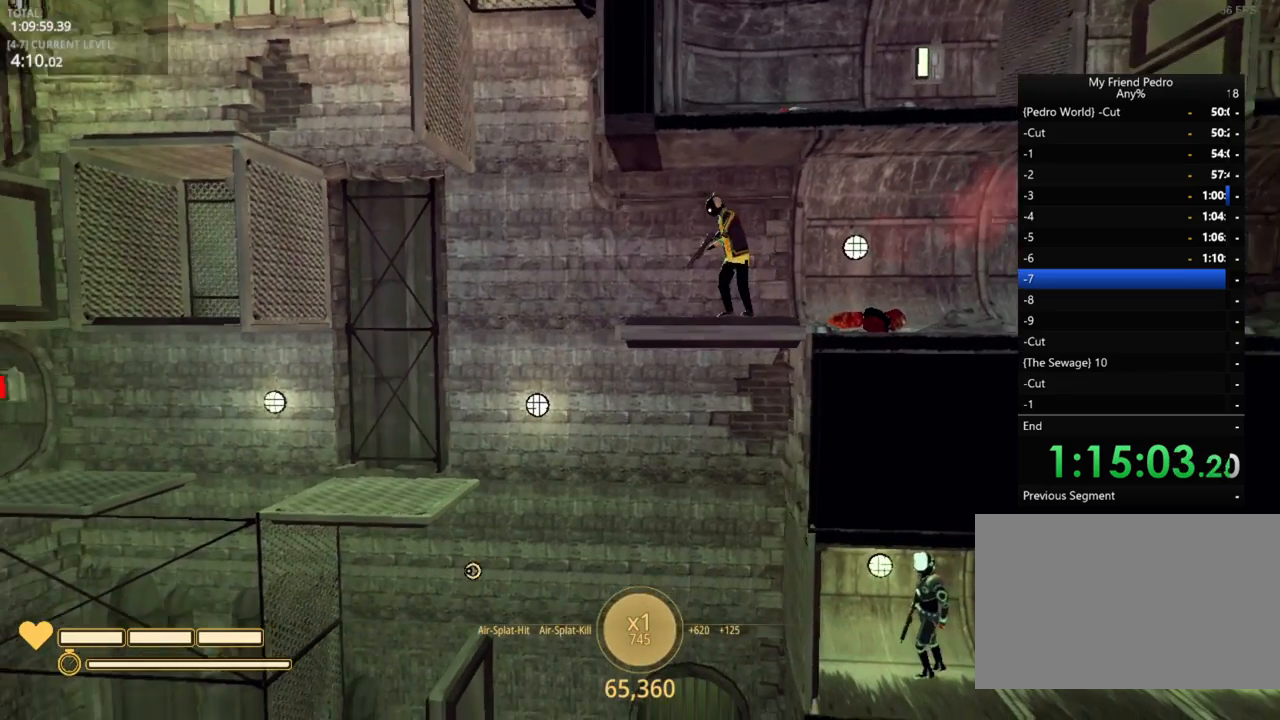
{"keys": [], "mouse_move": "up-left", "events": []}
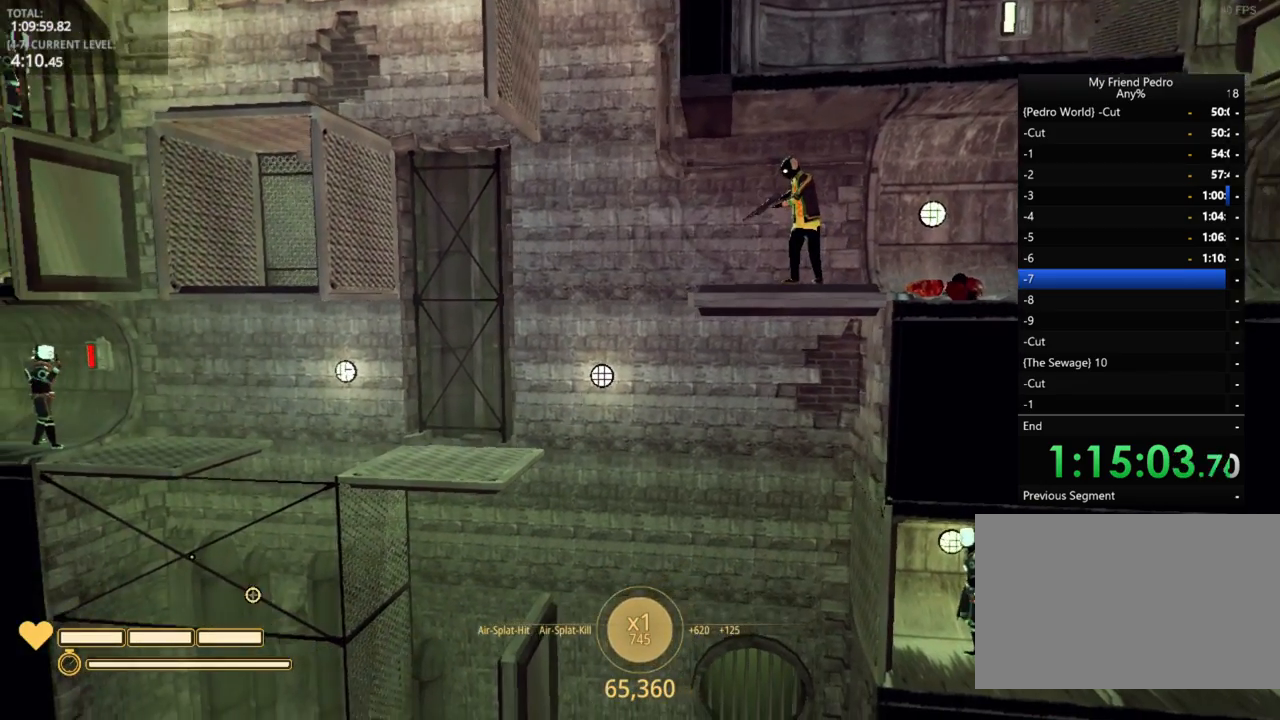
{"keys": ["5"], "mouse_move": "still", "events": [[484, "5", "down"]]}
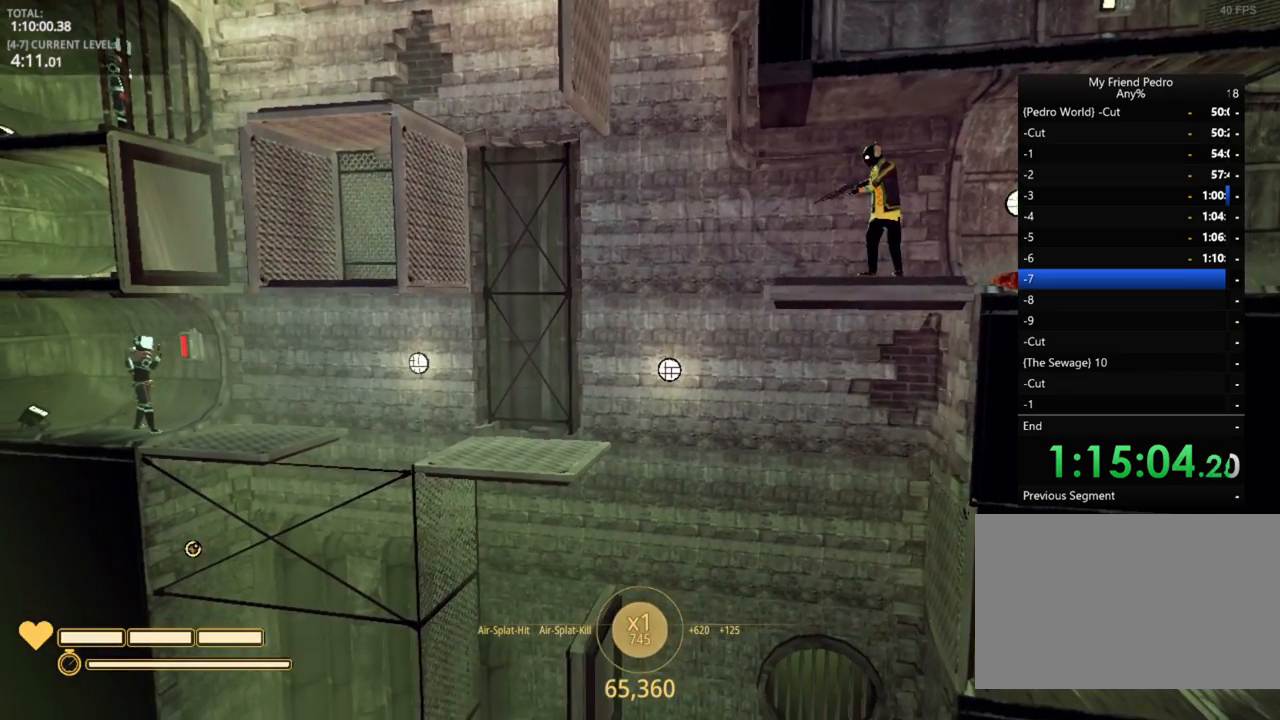
{"keys": [], "mouse_move": "still", "events": [[134, "5", "up"]]}
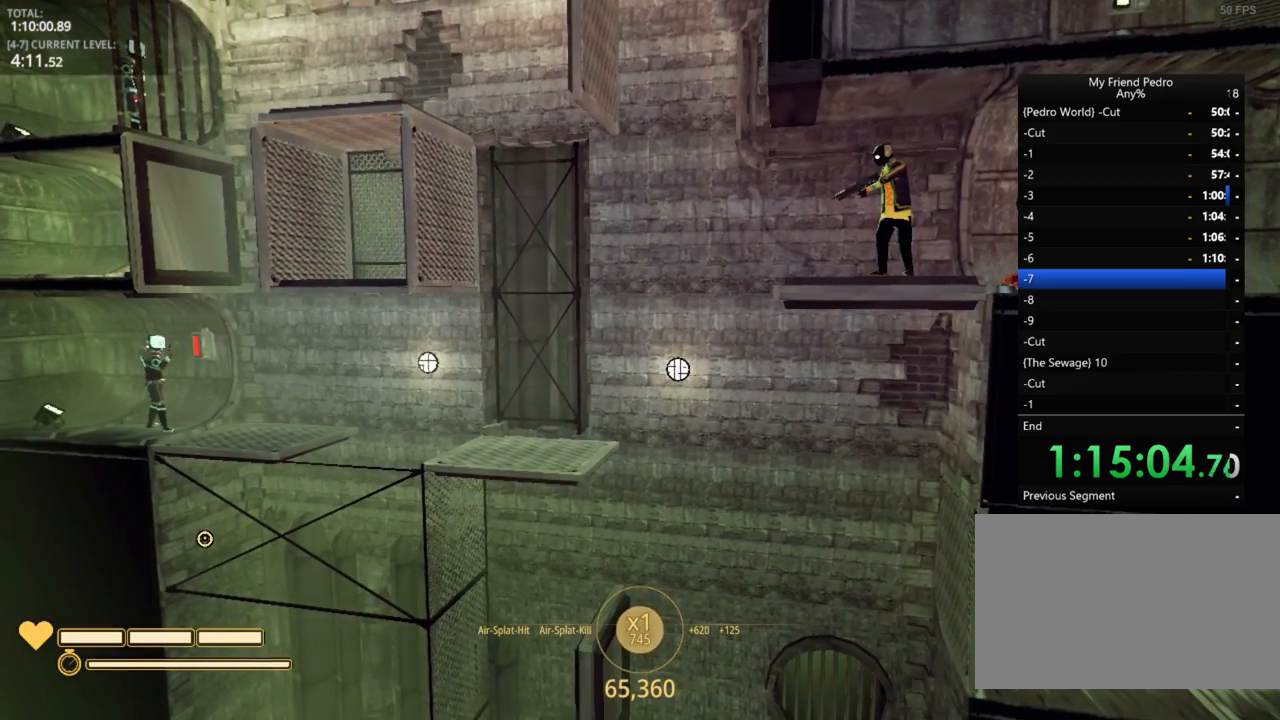
{"keys": [], "mouse_move": "still", "events": []}
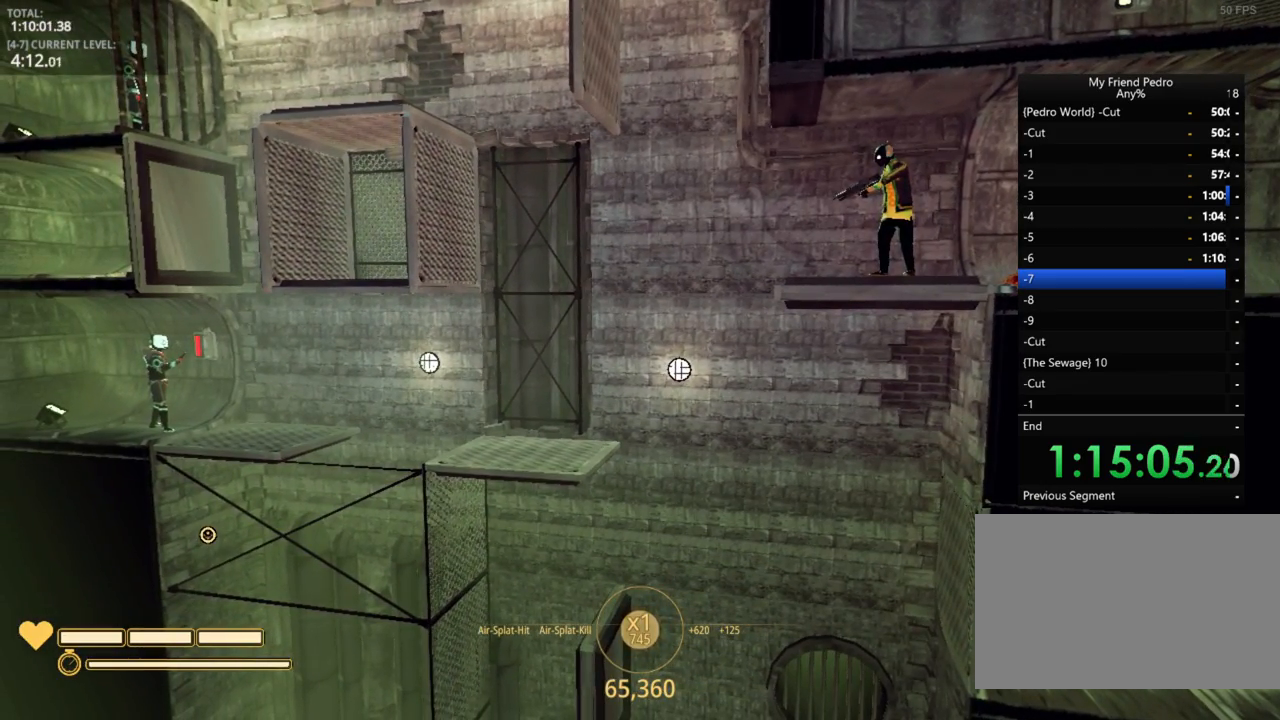
{"keys": ["a"], "mouse_move": "still", "events": [[384, "a", "down"]]}
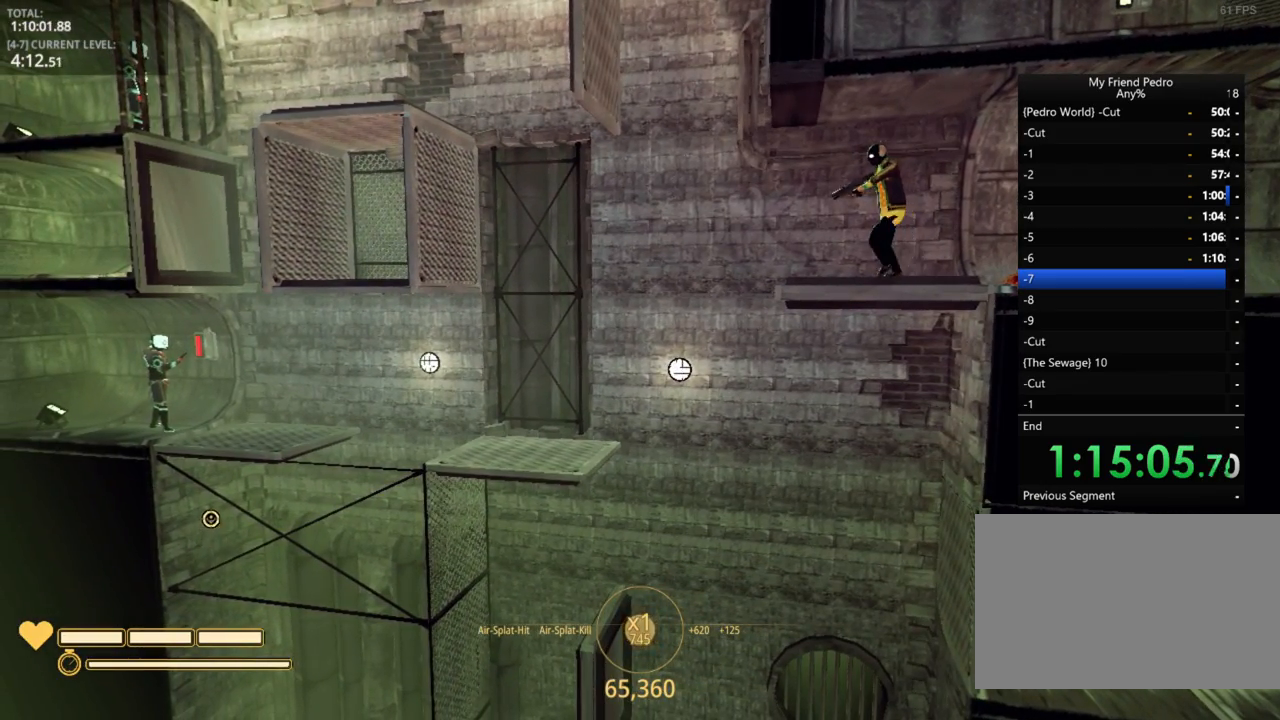
{"keys": ["a", "space"], "mouse_move": "down-left", "events": [[317, "space", "down"]]}
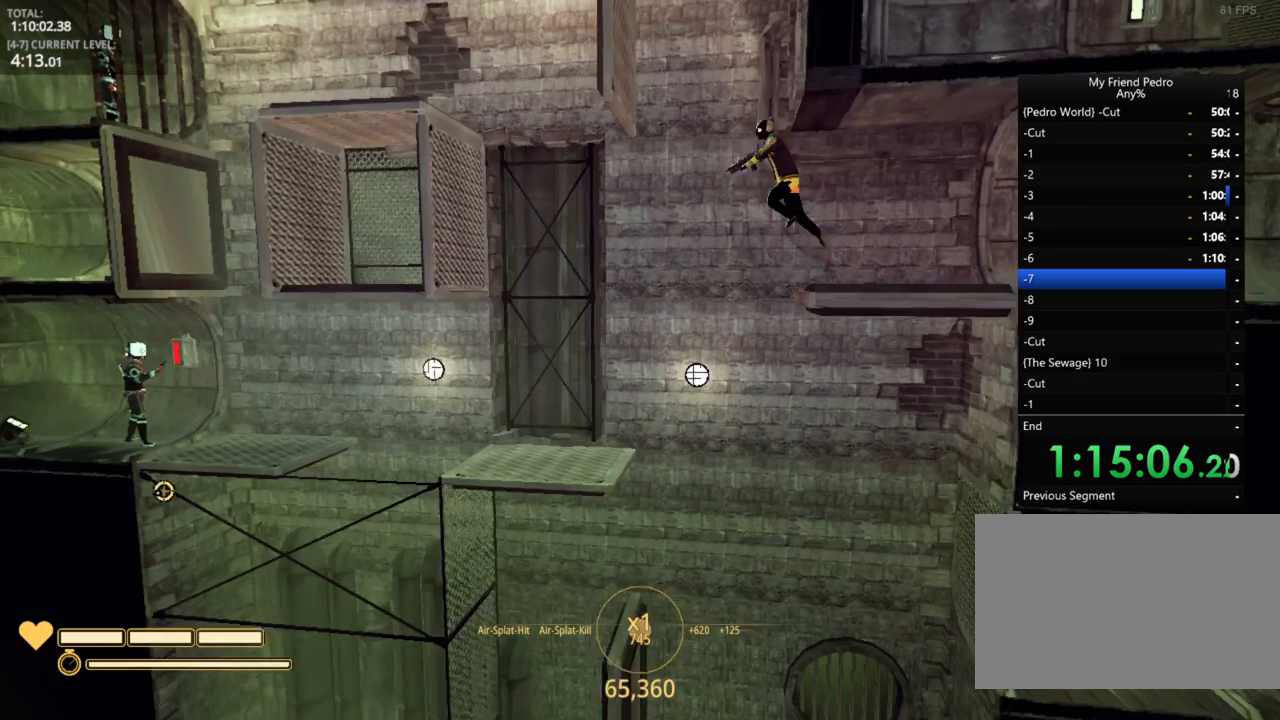
{"keys": ["a"], "mouse_move": "still", "events": [[117, "space", "up"]]}
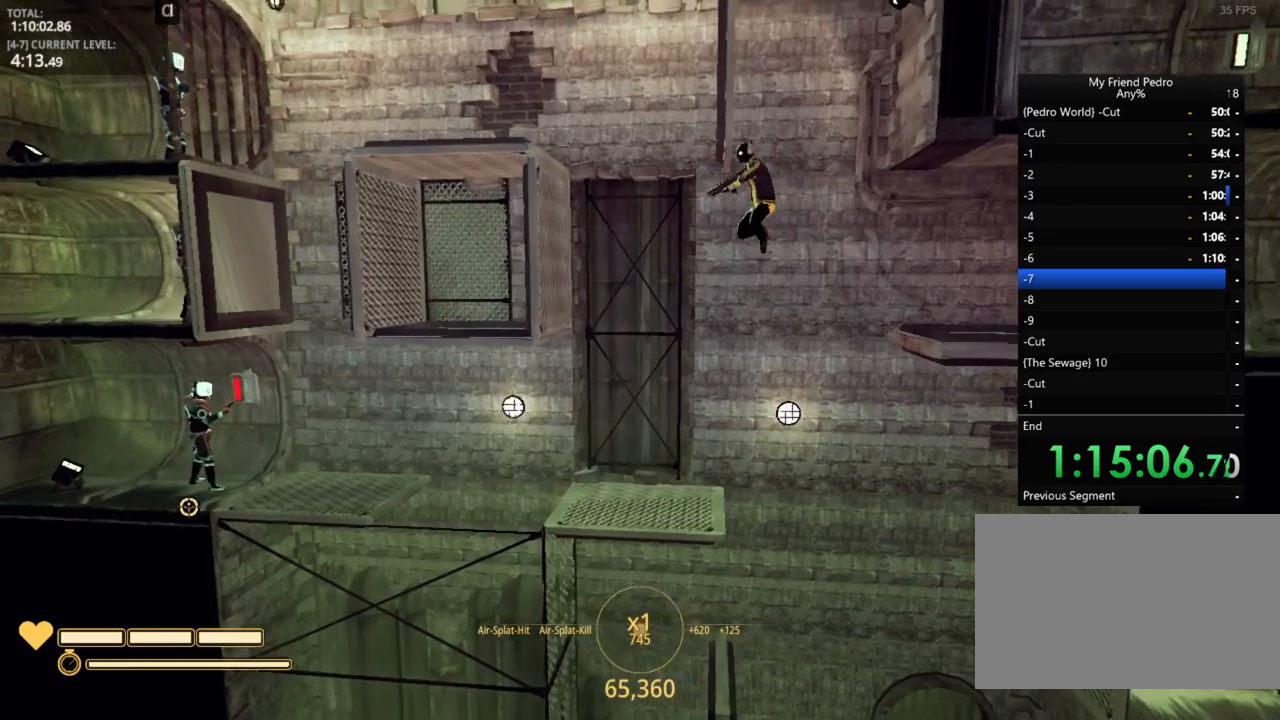
{"keys": [], "mouse_move": "up-right", "events": [[134, "a", "up"]]}
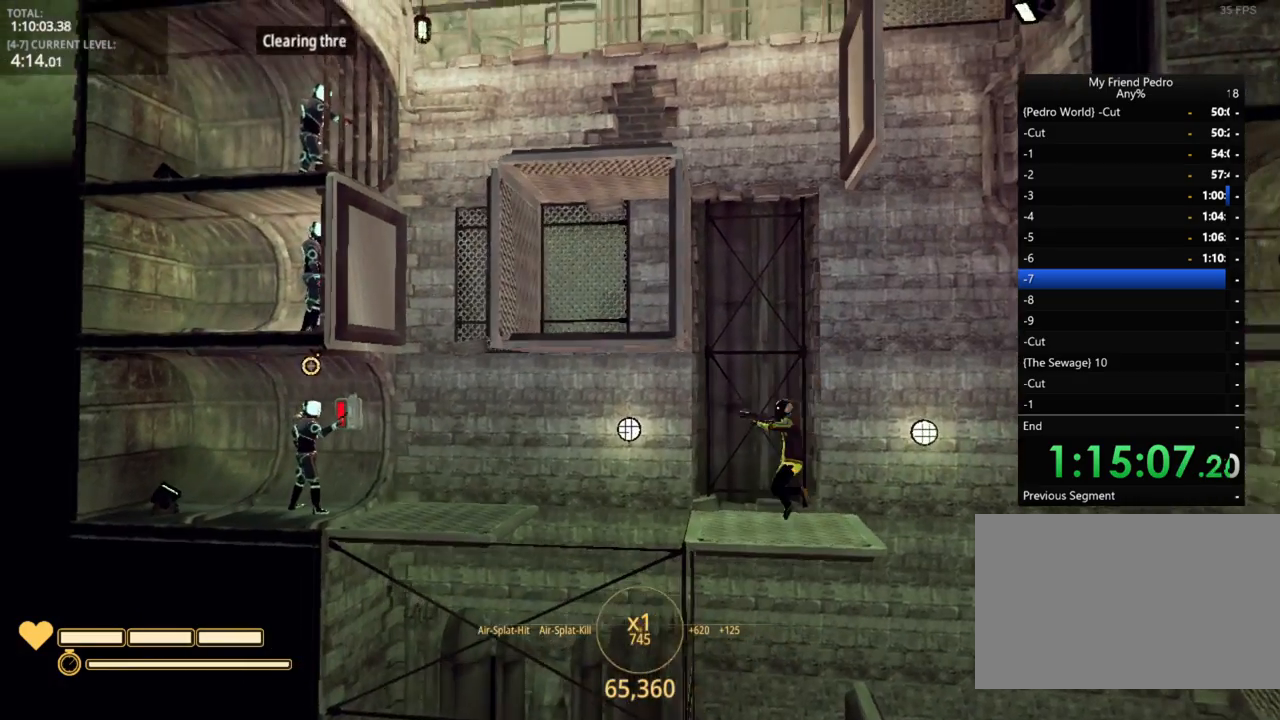
{"keys": [], "mouse_move": "still", "events": [[34, "ctrl", "down"], [184, "ctrl", "up"]]}
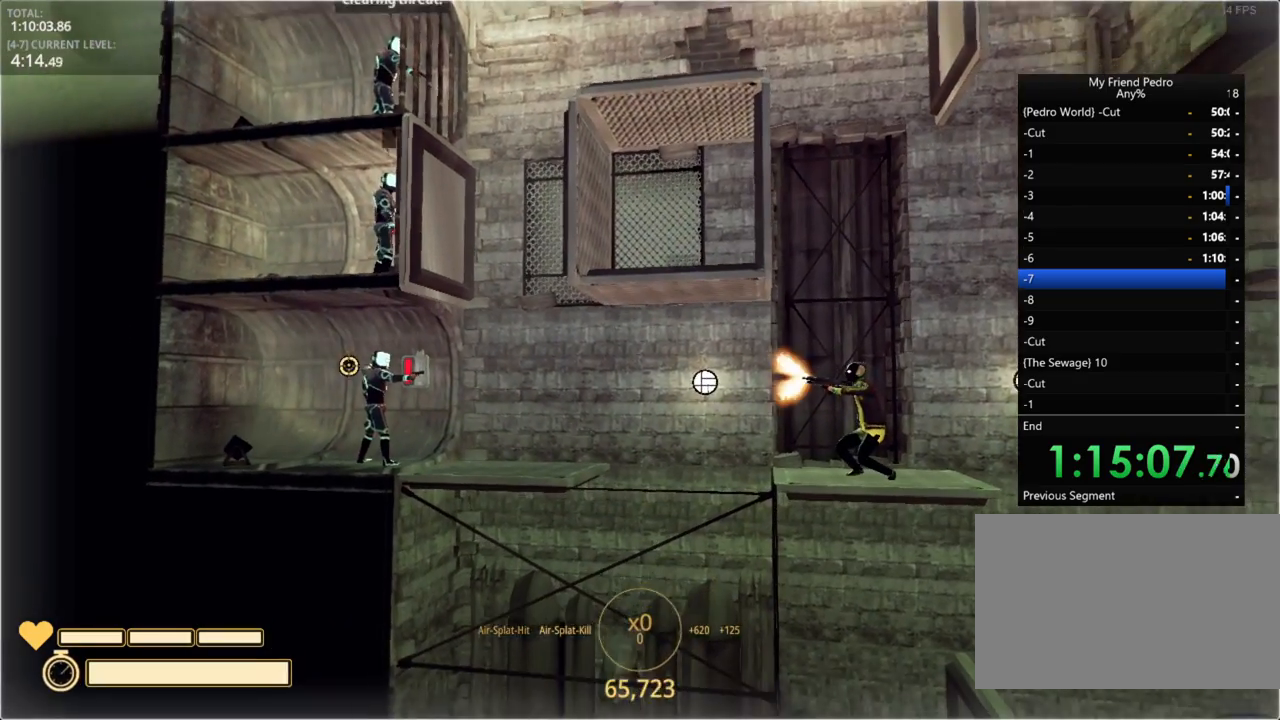
{"keys": [], "mouse_move": "still", "events": []}
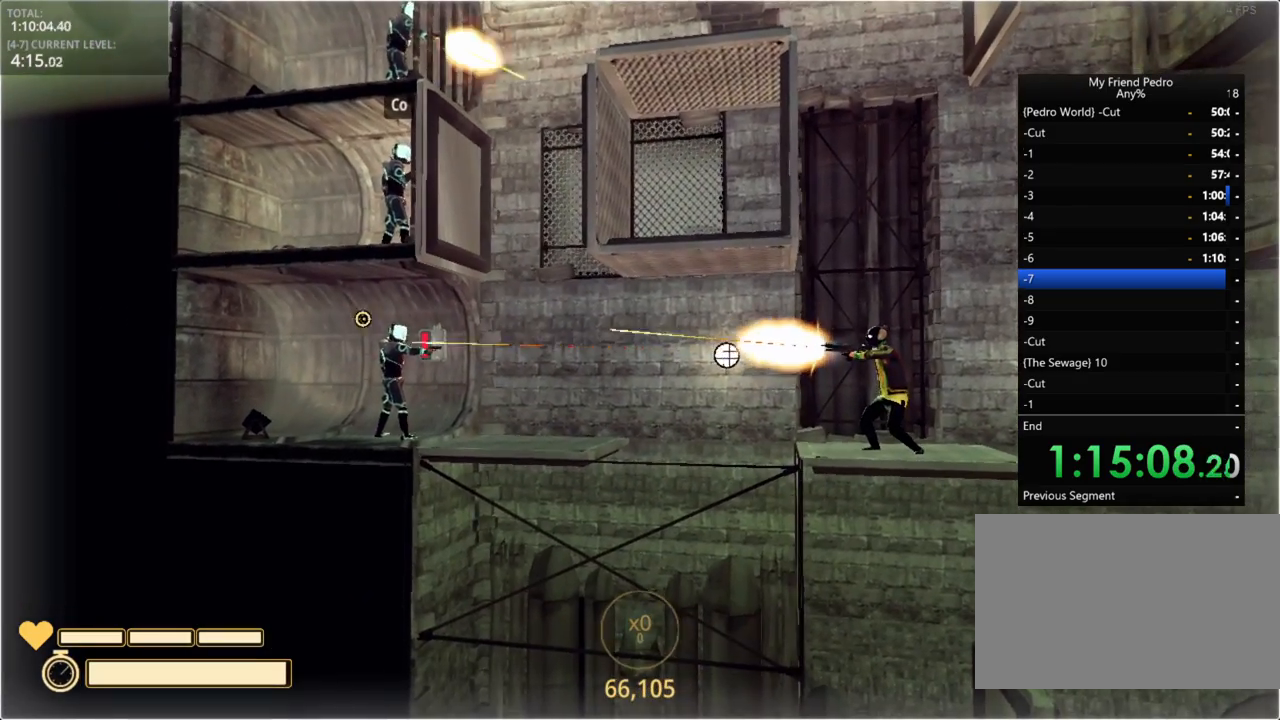
{"keys": [], "mouse_move": "still", "events": []}
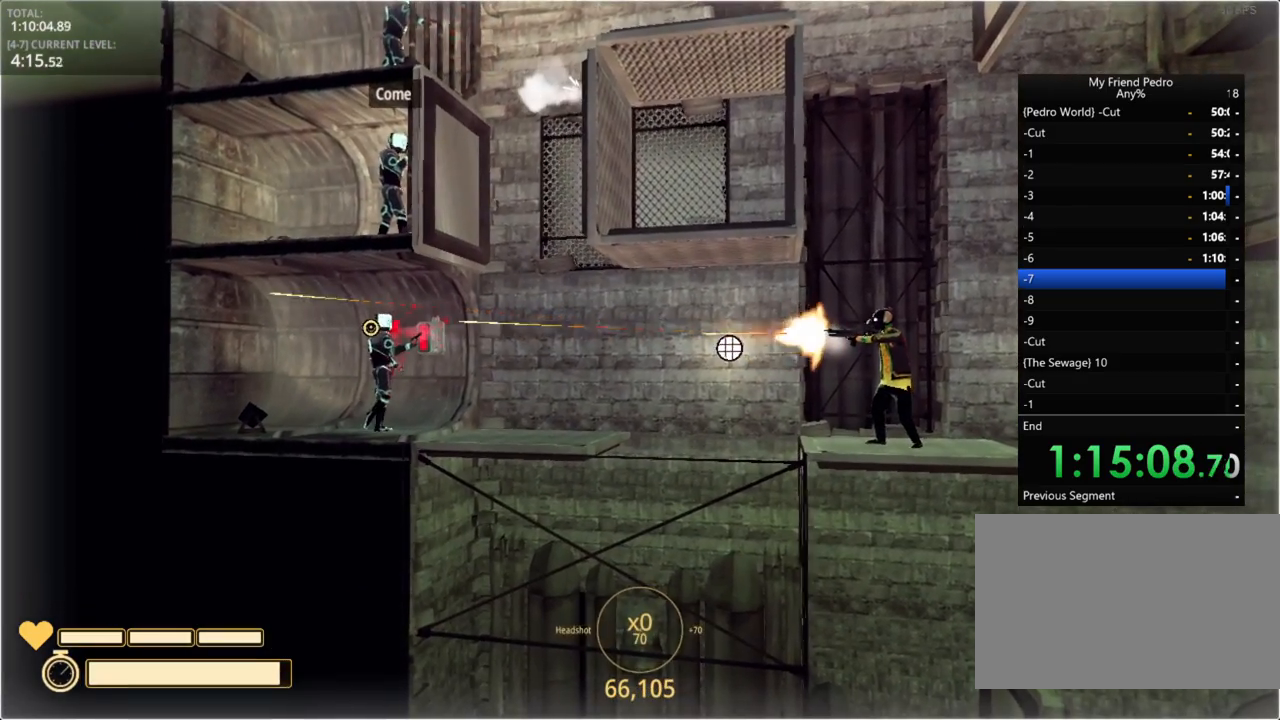
{"keys": [], "mouse_move": "still", "events": []}
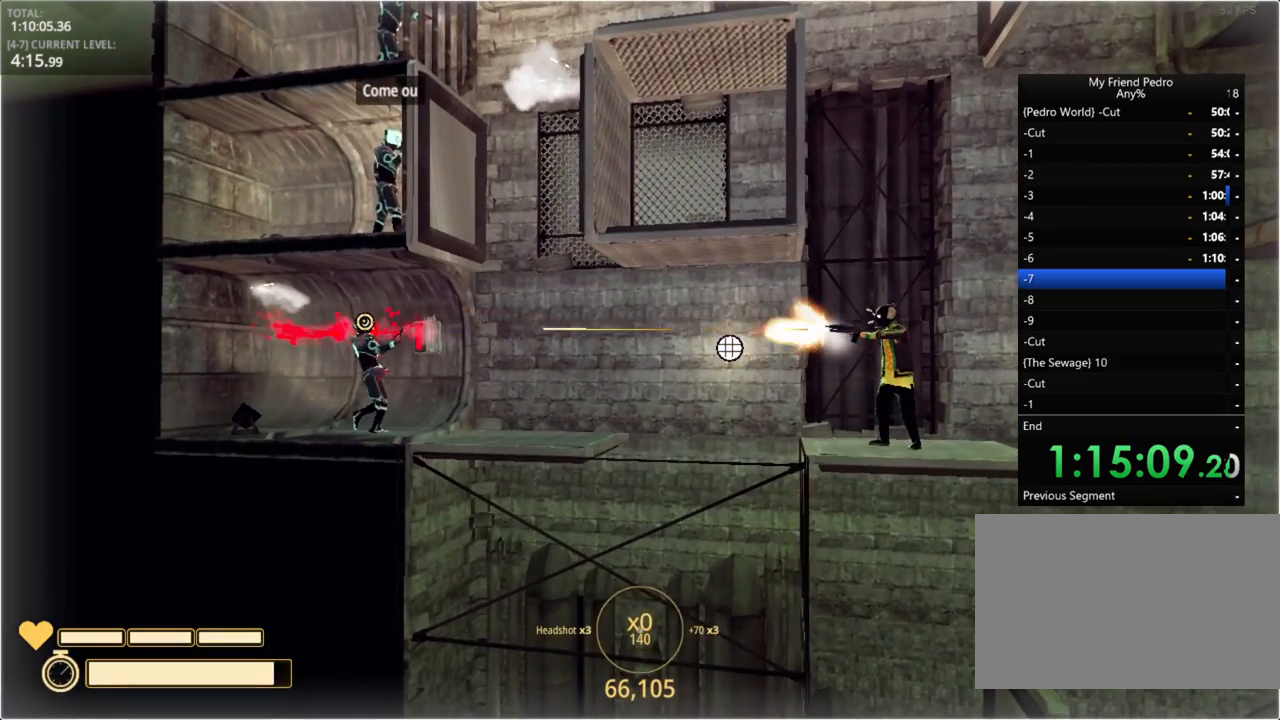
{"keys": [], "mouse_move": "still", "events": []}
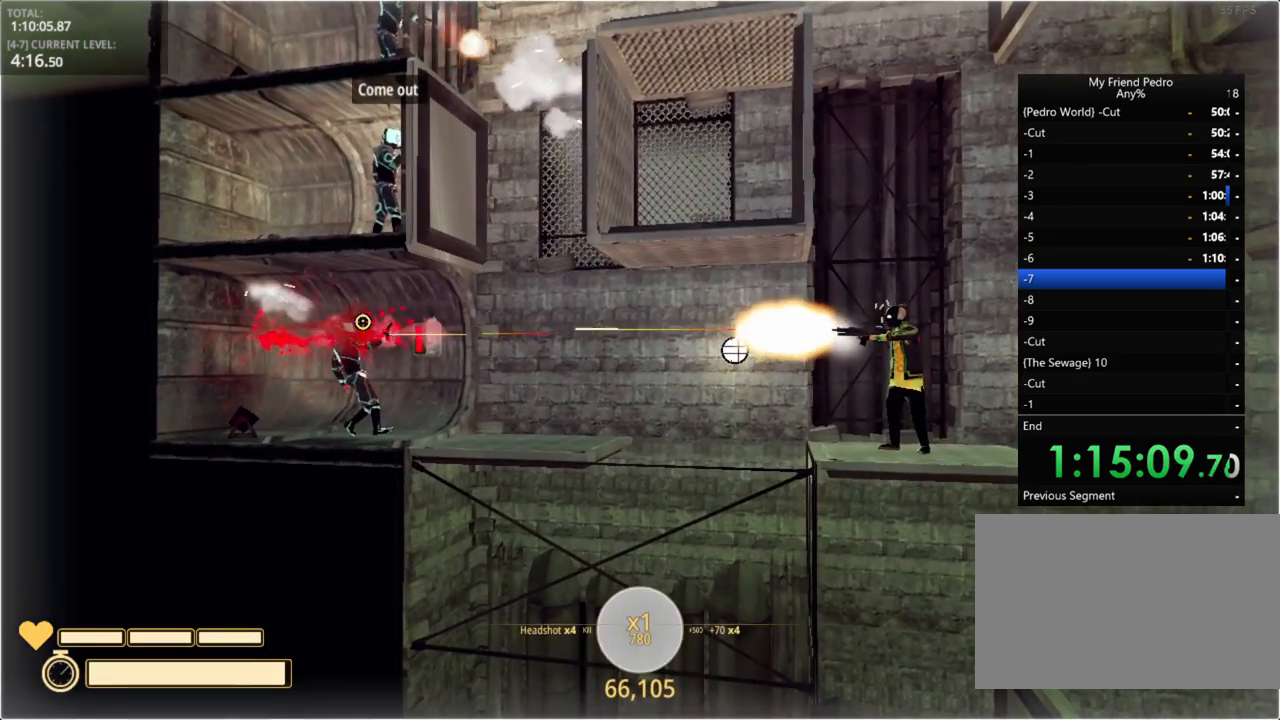
{"keys": ["r"], "mouse_move": "still", "events": [[117, "ctrl", "down"], [217, "ctrl", "up"], [400, "r", "down"]]}
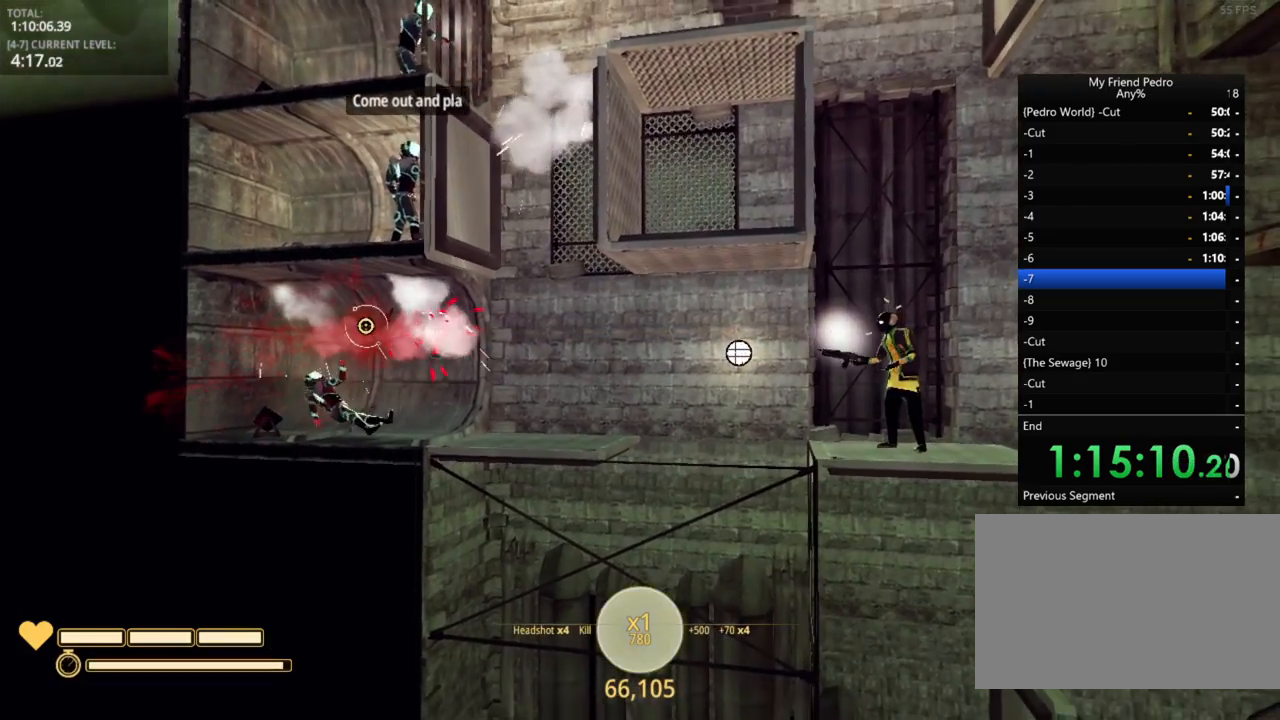
{"keys": ["a"], "mouse_move": "still", "events": [[34, "r", "up"], [267, "a", "down"]]}
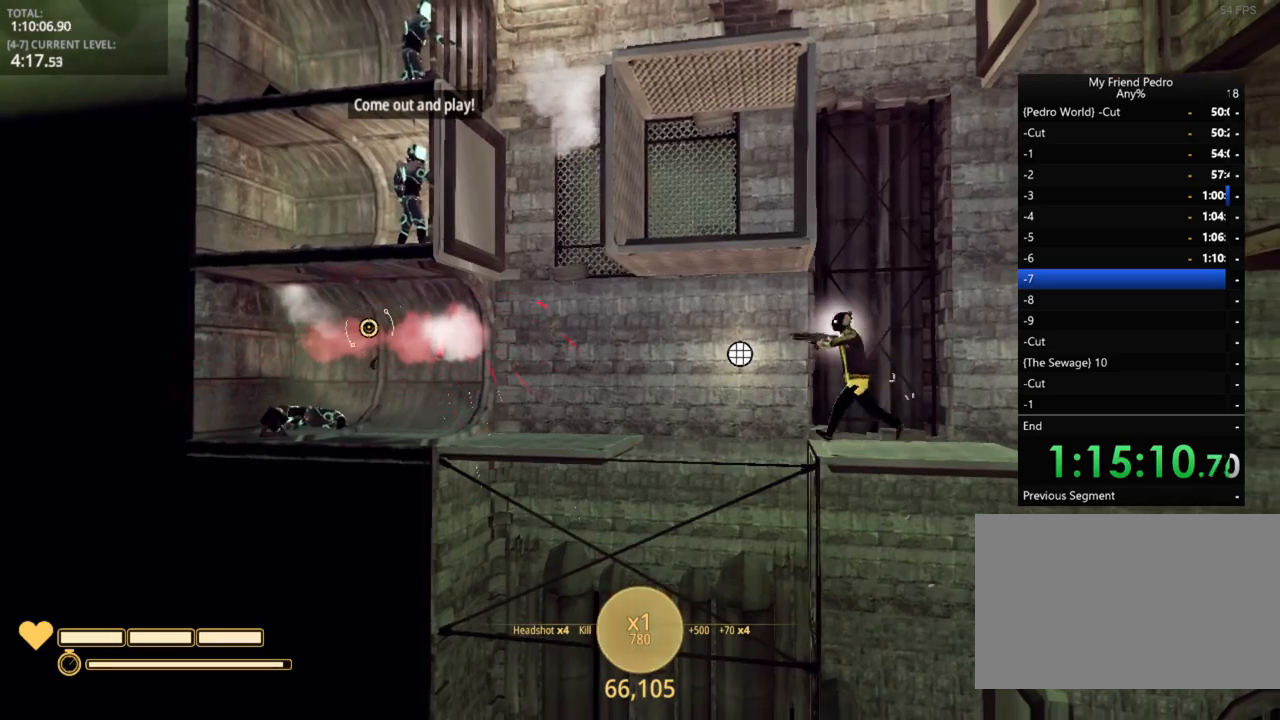
{"keys": ["a", "space"], "mouse_move": "still", "events": [[34, "space", "down"]]}
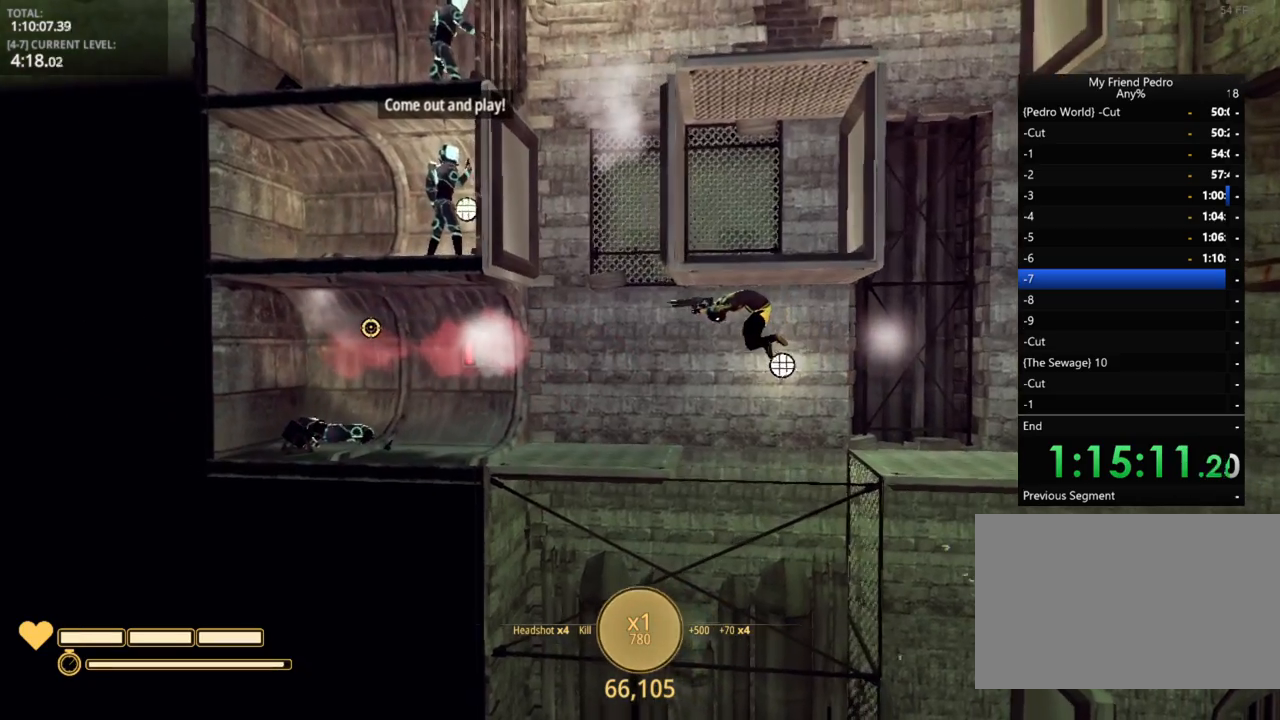
{"keys": ["a"], "mouse_move": "still", "events": [[84, "space", "up"]]}
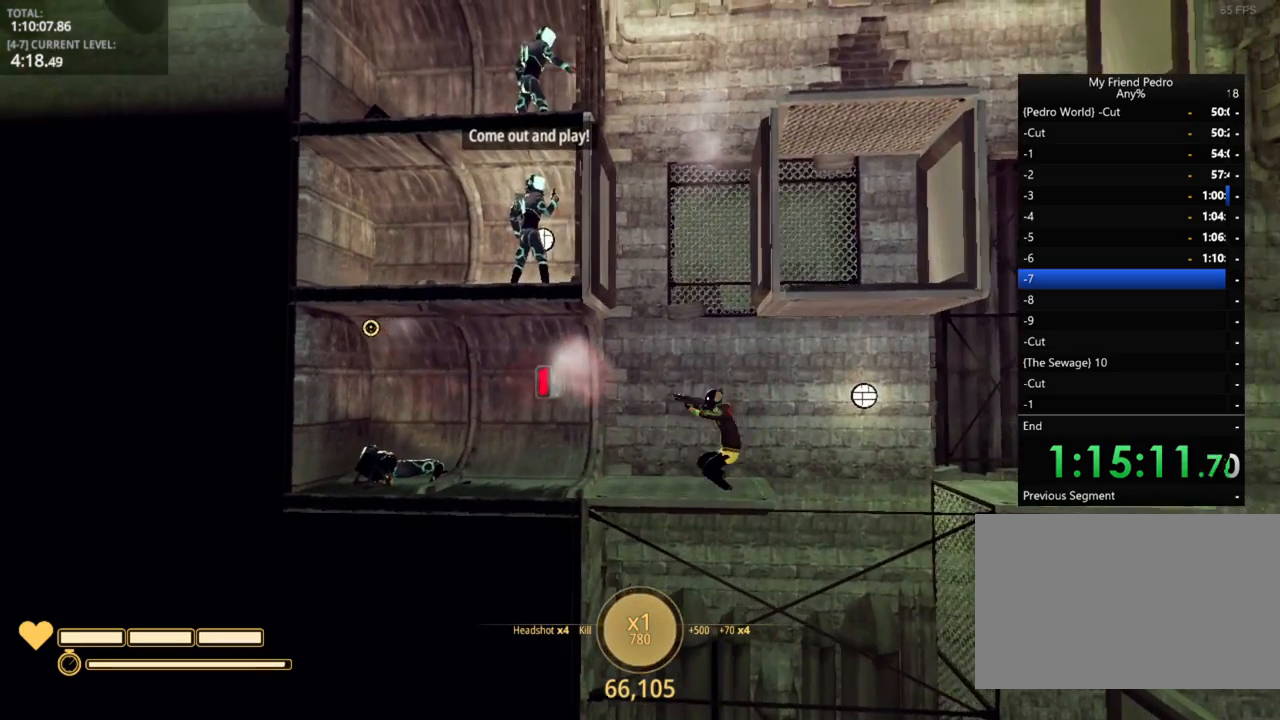
{"keys": [], "mouse_move": "right", "events": [[300, "a", "up"]]}
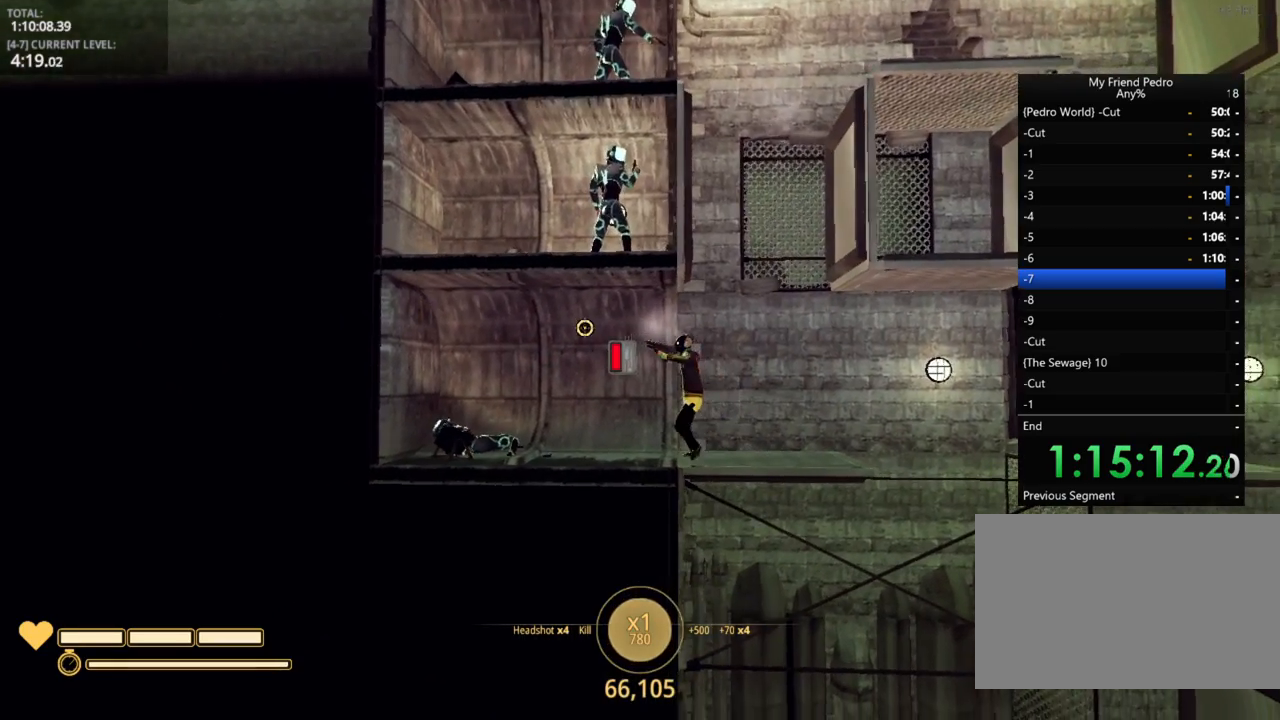
{"keys": [], "mouse_move": "still", "events": [[184, "a", "down"], [417, "a", "up"], [417, "e", "down"], [467, "e", "up"]]}
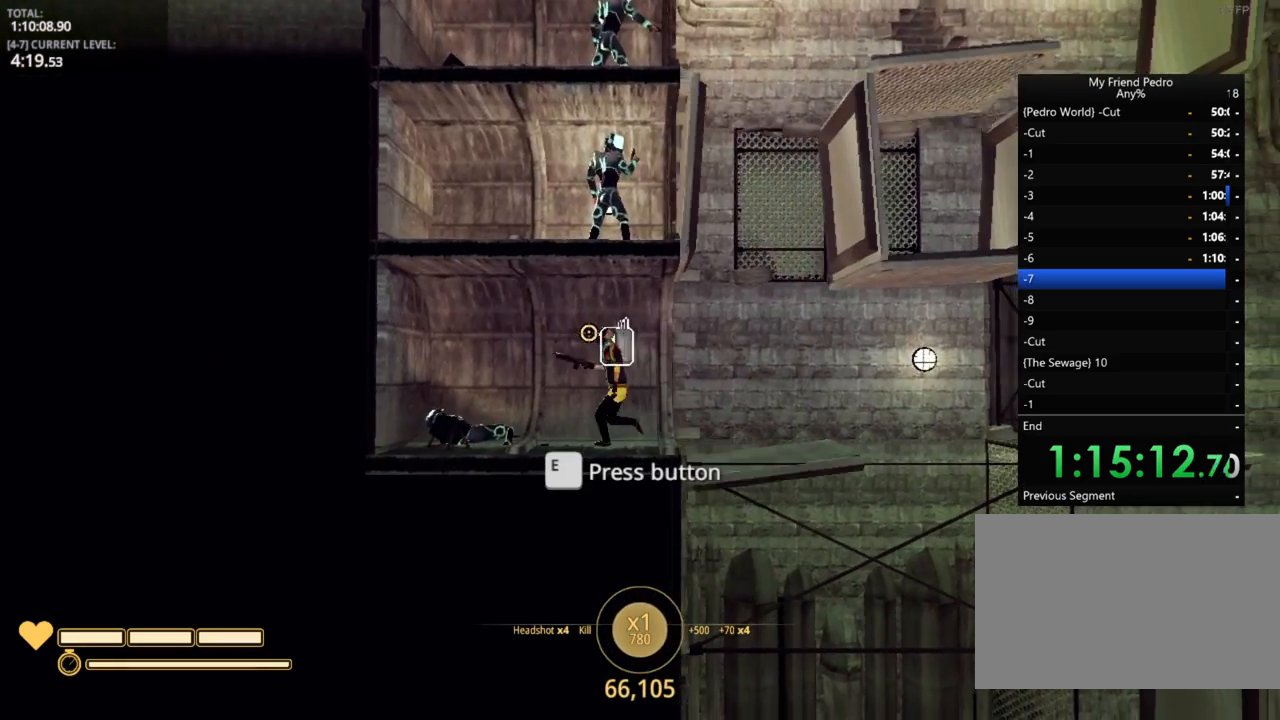
{"keys": [], "mouse_move": "still", "events": []}
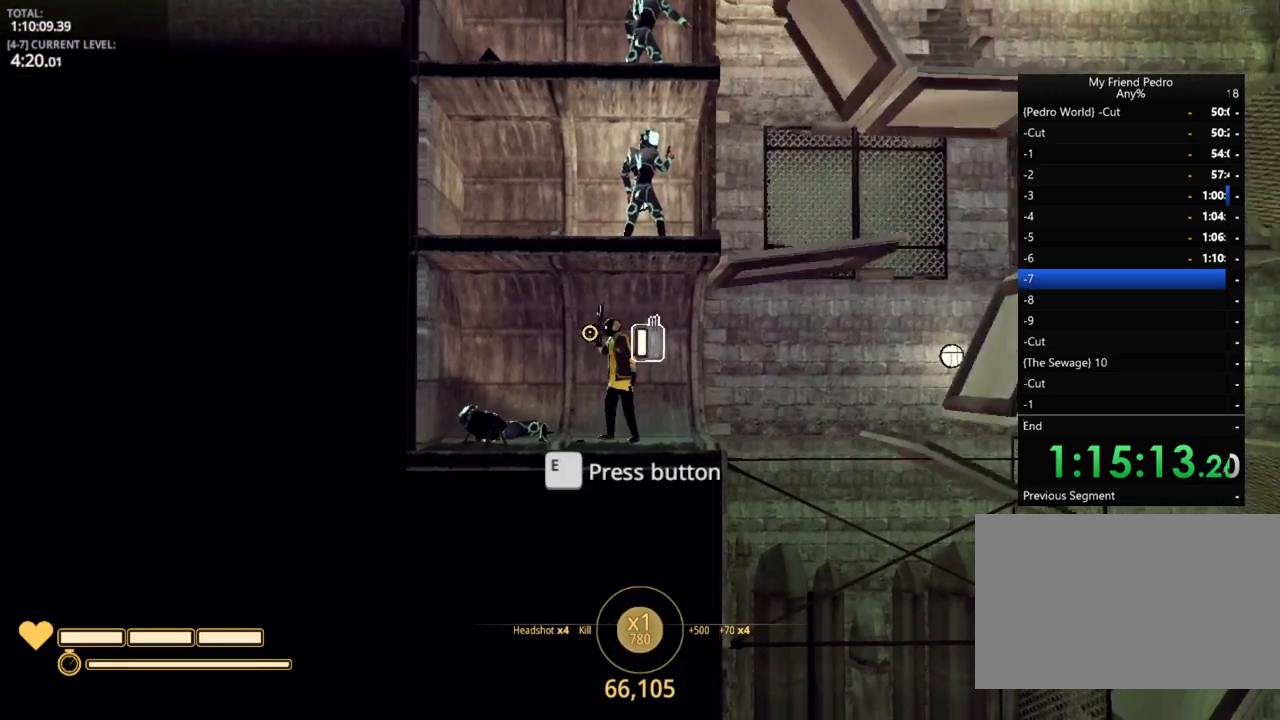
{"keys": ["d"], "mouse_move": "still", "events": [[350, "d", "down"]]}
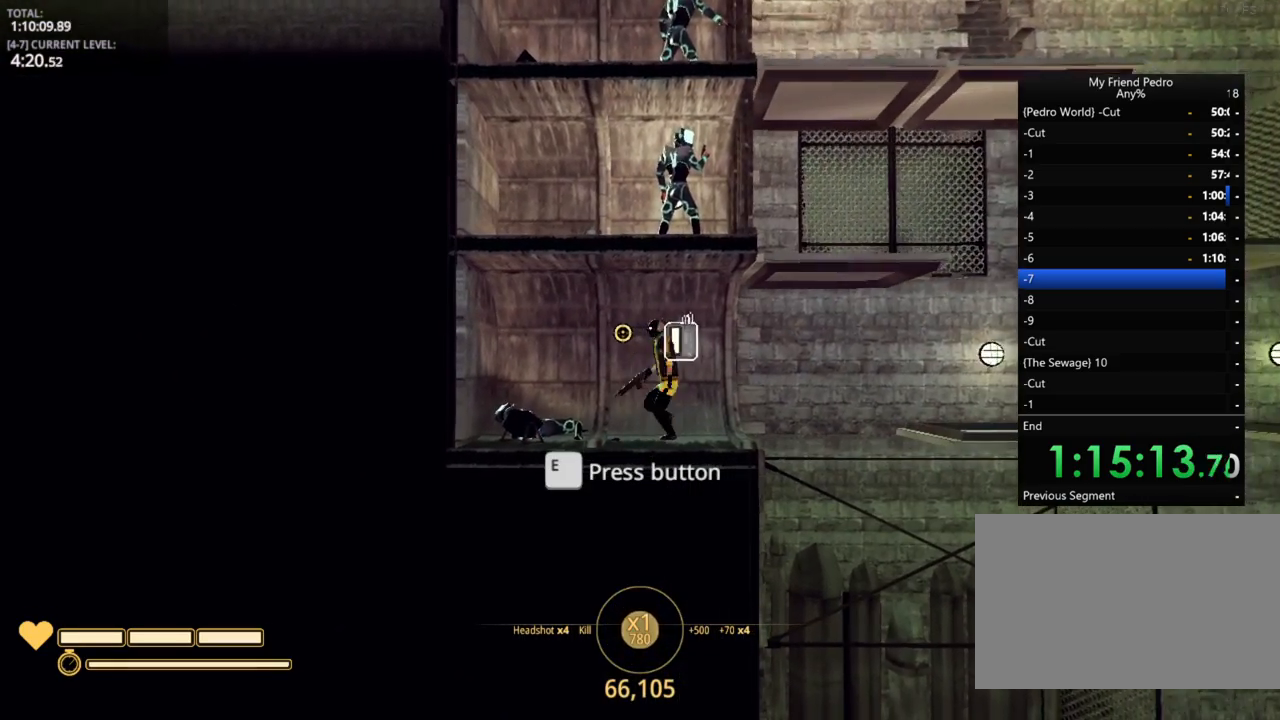
{"keys": ["d", "space"], "mouse_move": "still", "events": [[334, "space", "down"]]}
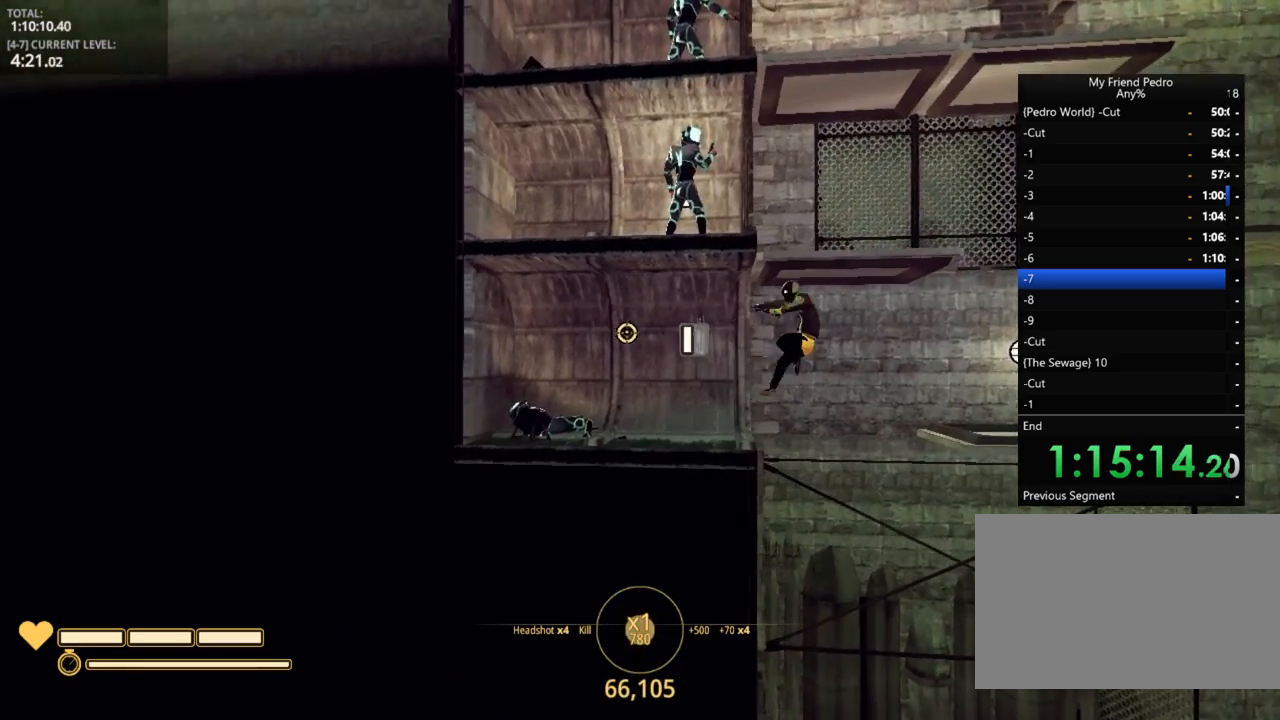
{"keys": ["d"], "mouse_move": "still", "events": [[217, "space", "up"]]}